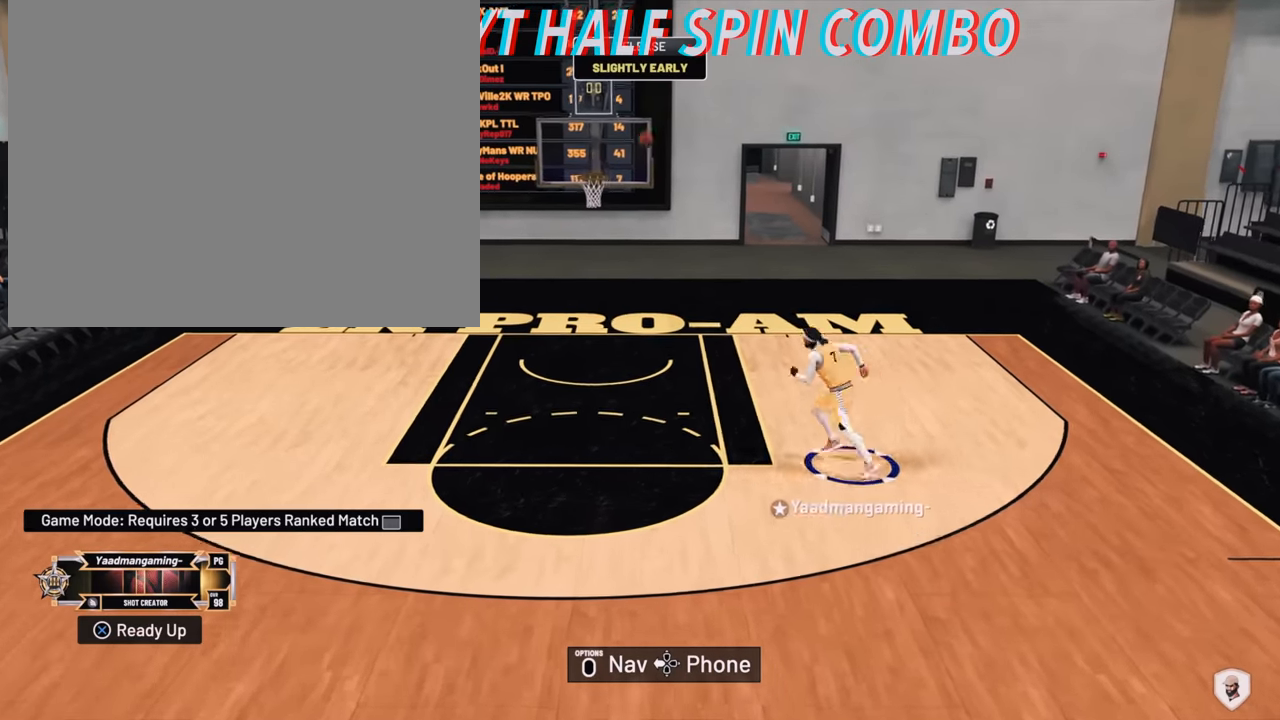
Gameplay with a controller (PlayStation layout); each line is a JSON object with the inputs held at the frame after it. "events" lists button and stick changes between this image and that frame as [ms after this image, input, new state], when the widget could be followed in between. Not read: L3.
{"buttons": [], "left_stick": "down-right", "right_stick": "center", "events": [[34, "R2", "up"], [34, "left_stick", "up-right"], [334, "left_stick", "right"], [434, "left_stick", "down-right"]]}
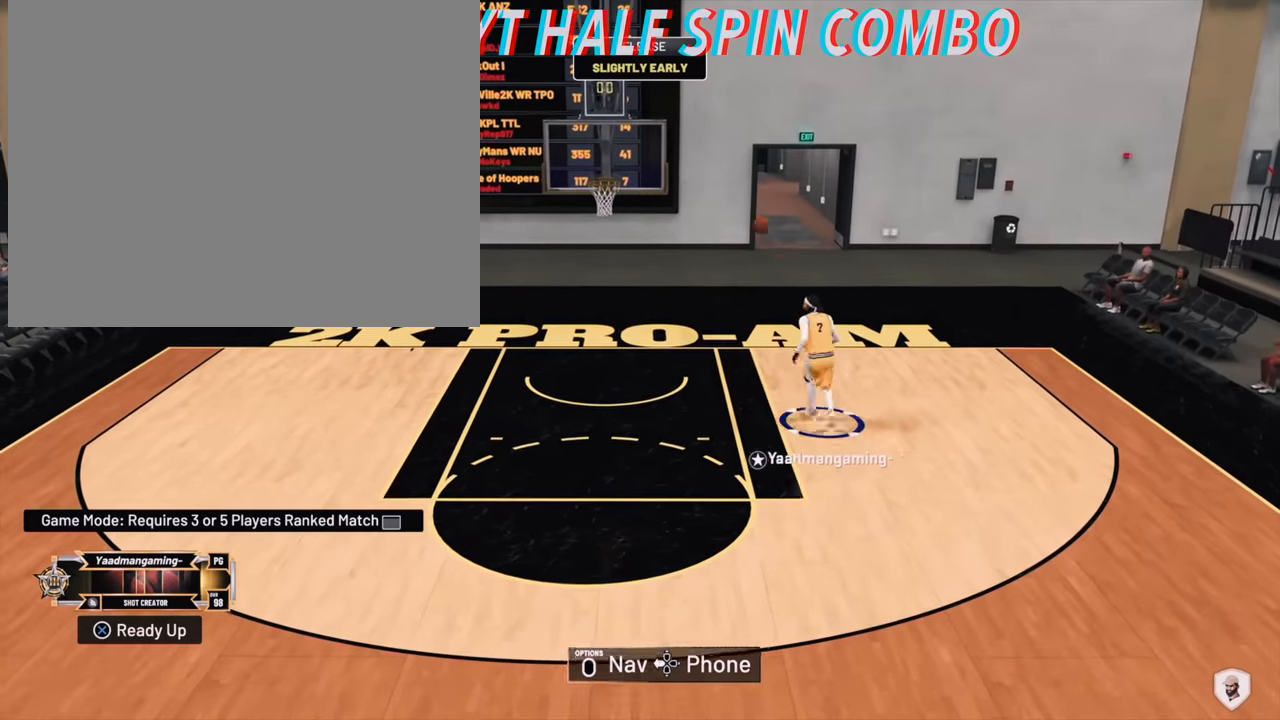
{"buttons": ["R2"], "left_stick": "down", "right_stick": "center", "events": [[100, "left_stick", "down"], [234, "R2", "down"]]}
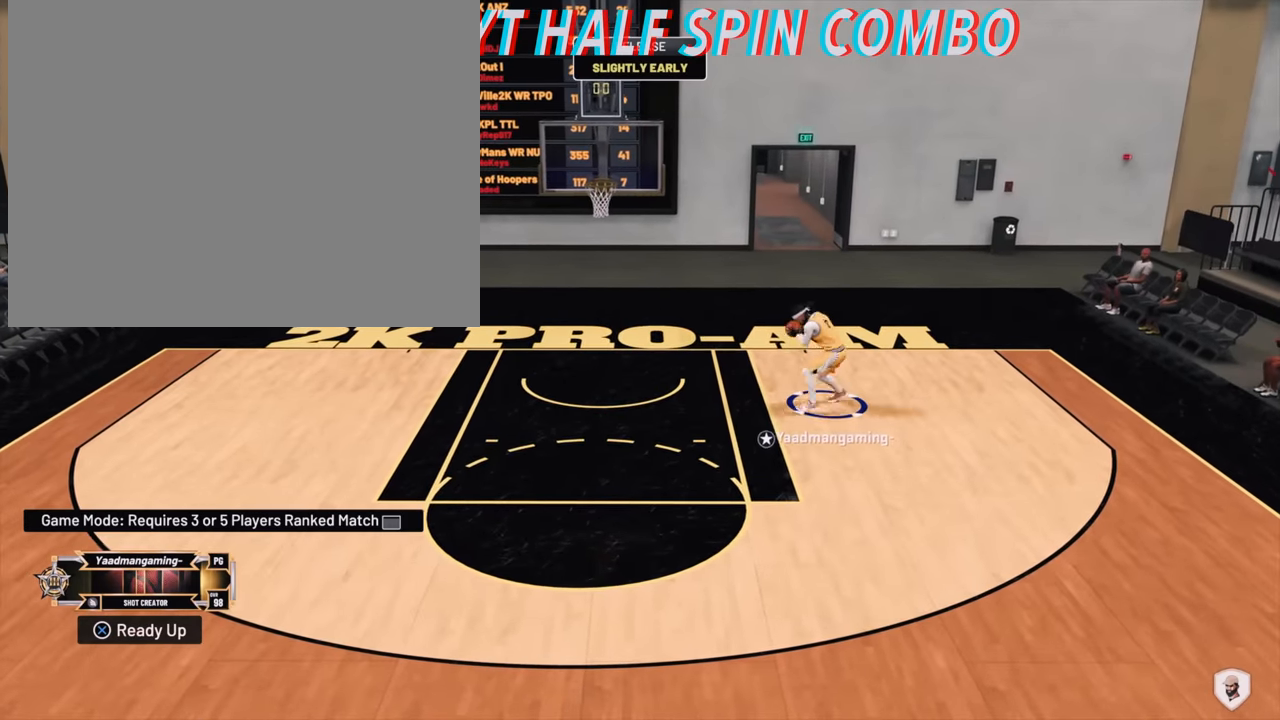
{"buttons": ["R2"], "left_stick": "down", "right_stick": "center", "events": []}
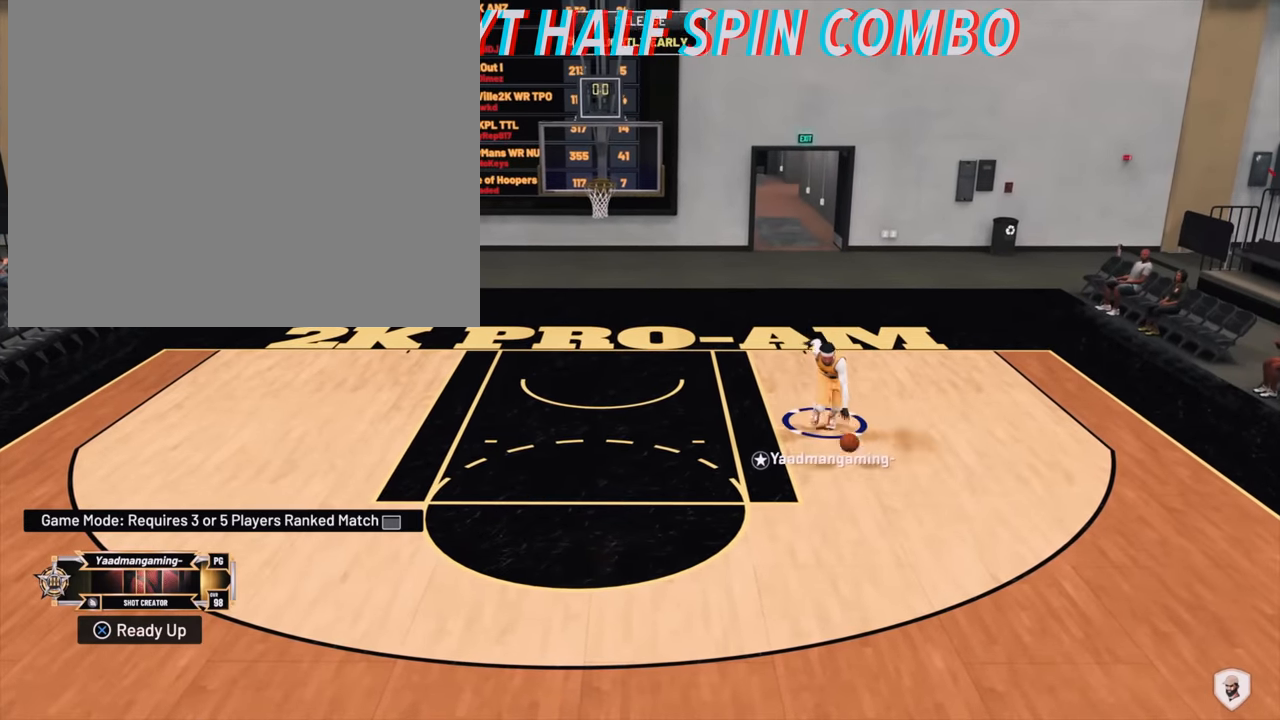
{"buttons": ["R2"], "left_stick": "down-right", "right_stick": "center", "events": [[300, "left_stick", "down-right"]]}
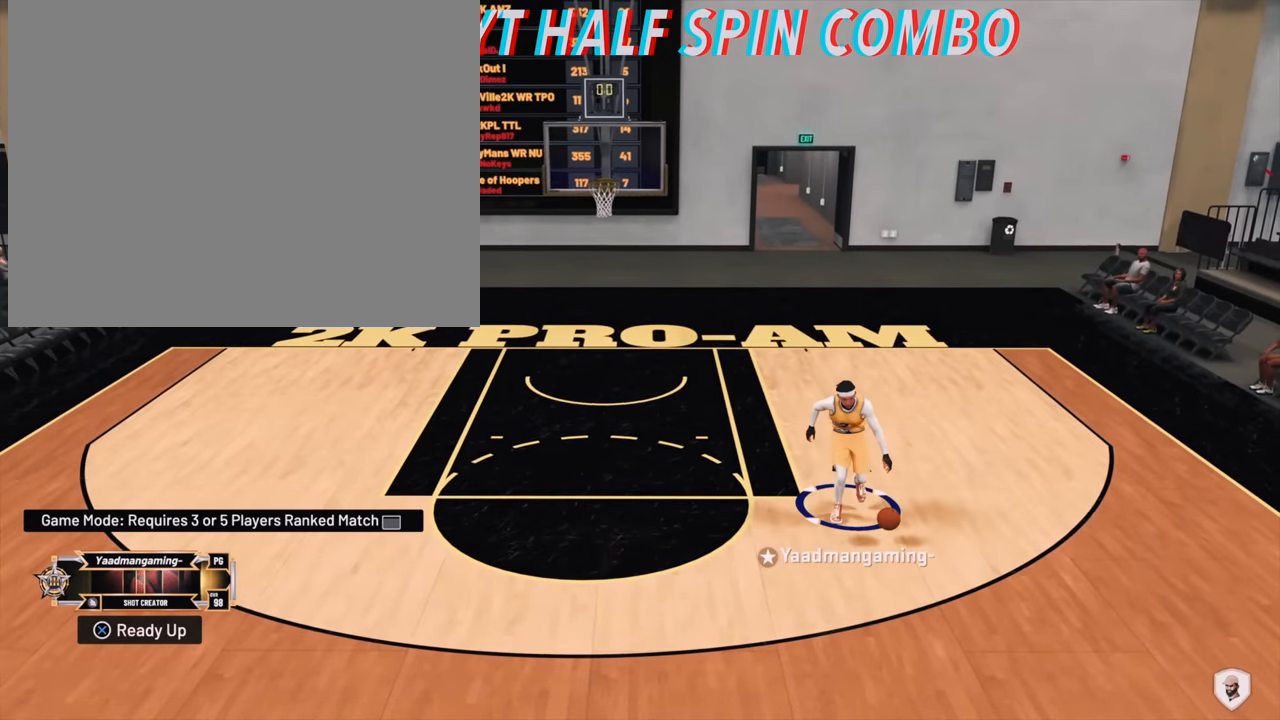
{"buttons": [], "left_stick": "down-right", "right_stick": "down", "events": [[434, "R2", "up"], [467, "right_stick", "down"]]}
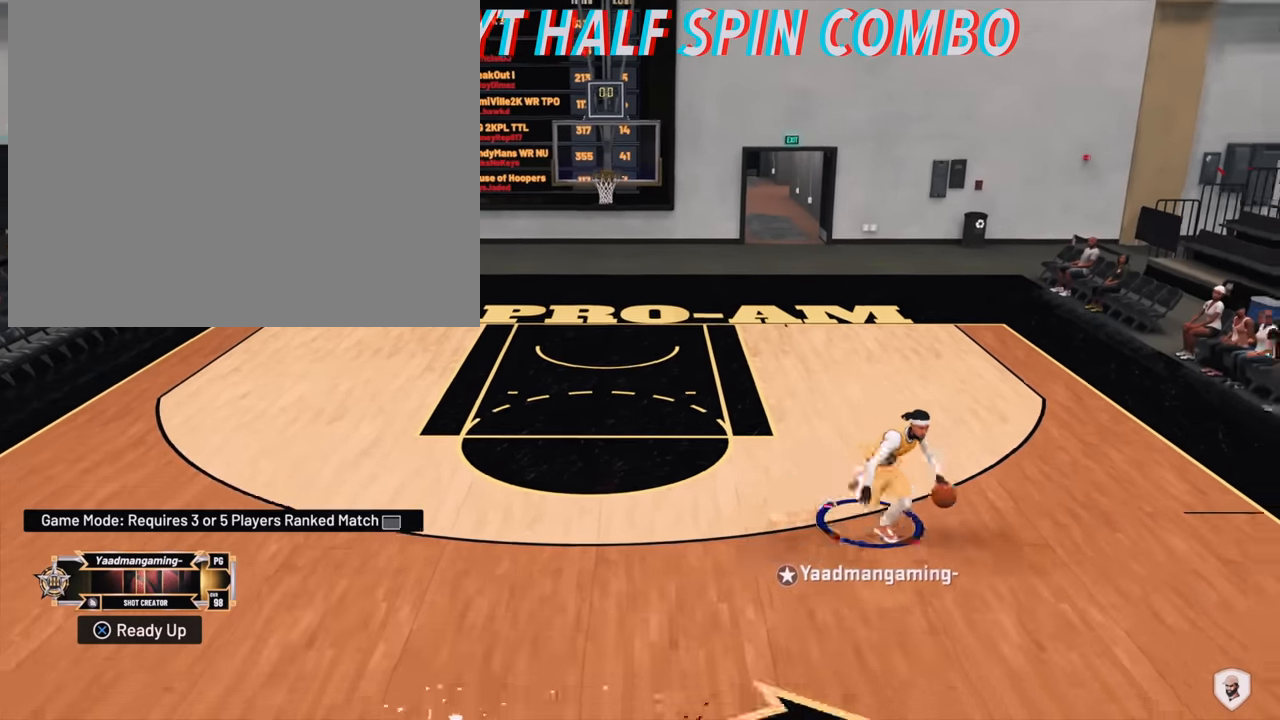
{"buttons": [], "left_stick": "center", "right_stick": "center", "events": [[34, "right_stick", "center"], [200, "left_stick", "center"]]}
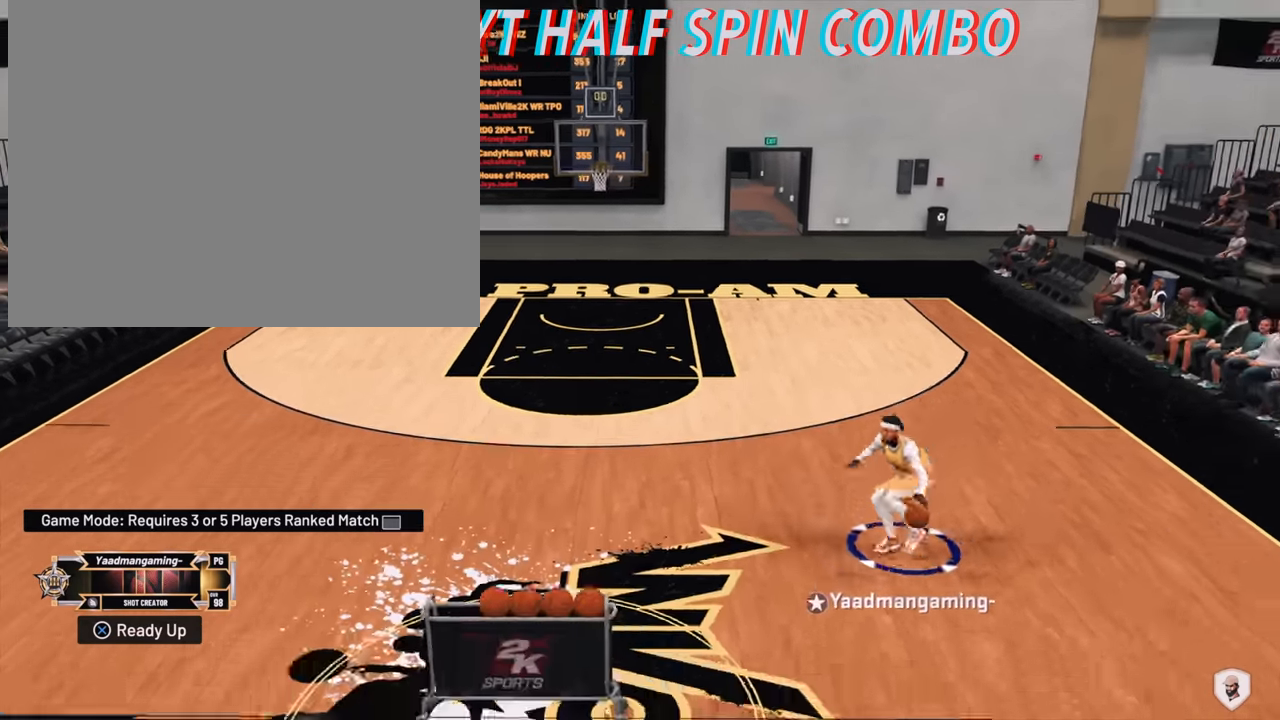
{"buttons": [], "left_stick": "center", "right_stick": "down-left", "events": [[200, "right_stick", "down-left"], [300, "right_stick", "center"], [467, "right_stick", "down-left"]]}
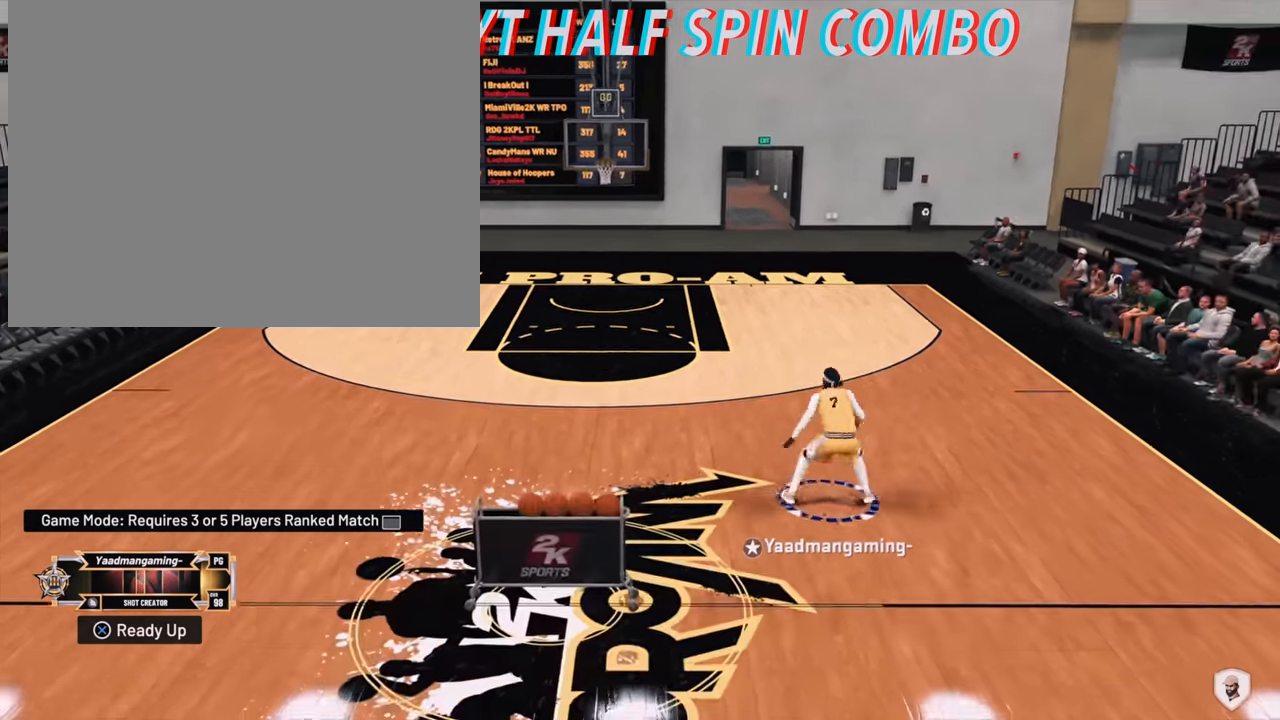
{"buttons": [], "left_stick": "left", "right_stick": "center", "events": [[100, "right_stick", "up-left"], [167, "right_stick", "center"], [434, "left_stick", "left"]]}
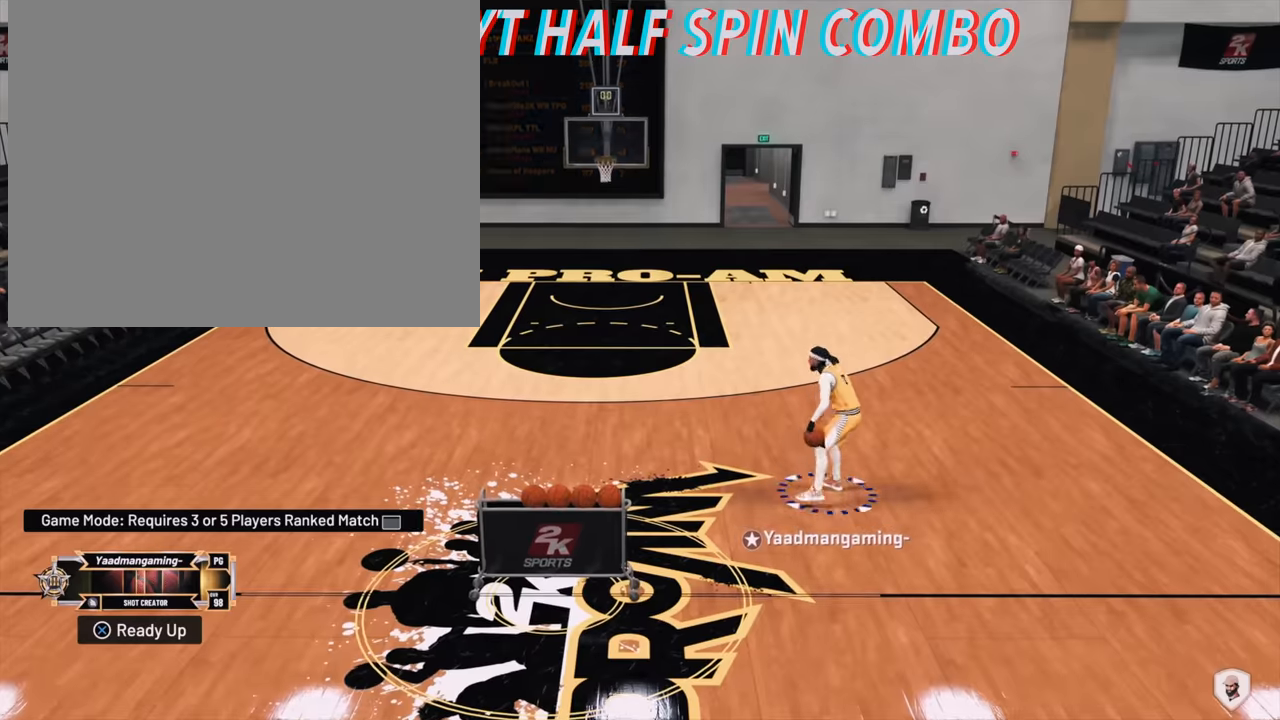
{"buttons": [], "left_stick": "left", "right_stick": "down-right", "events": [[500, "right_stick", "down-right"]]}
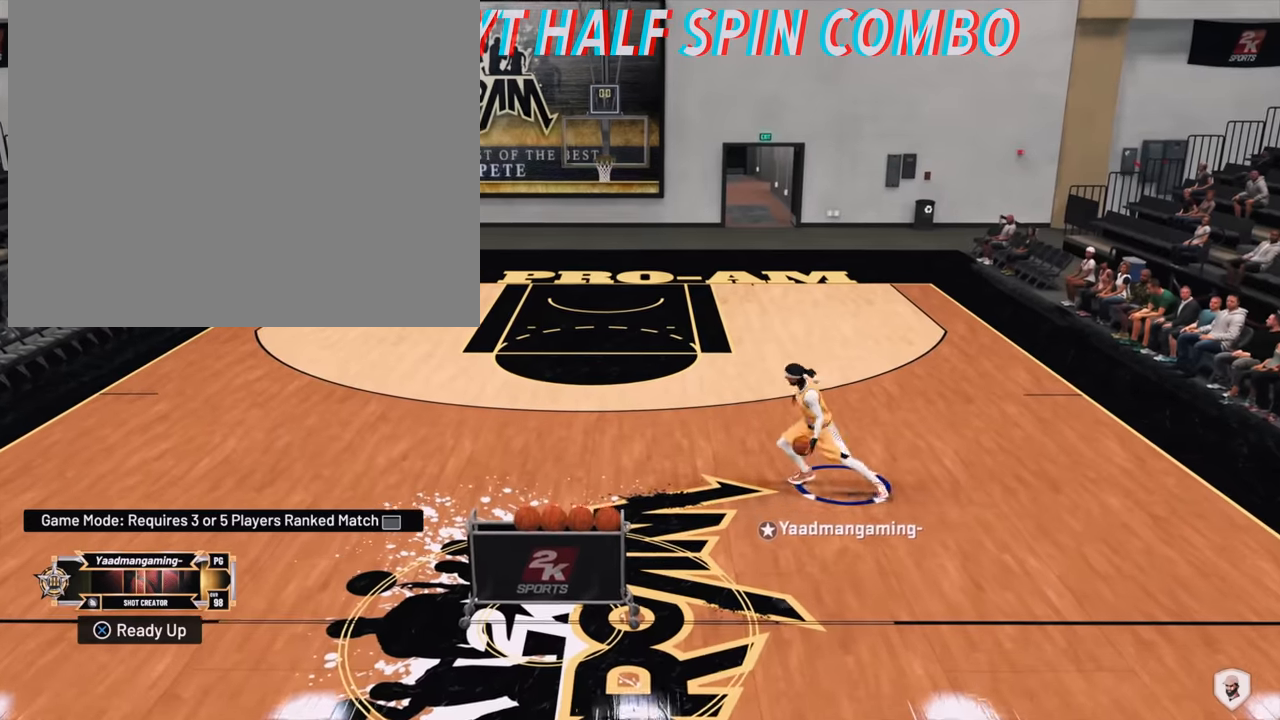
{"buttons": [], "left_stick": "left", "right_stick": "center", "events": [[134, "right_stick", "center"], [367, "right_stick", "left"], [500, "right_stick", "center"]]}
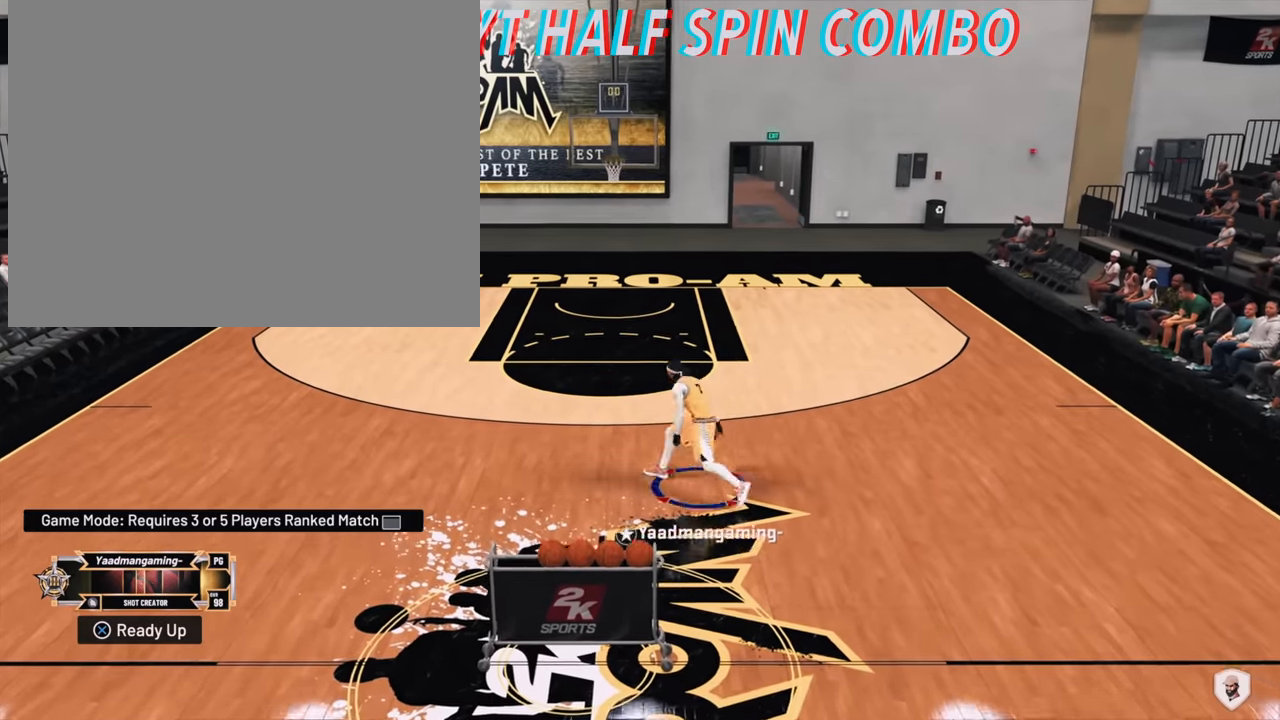
{"buttons": [], "left_stick": "up-left", "right_stick": "center", "events": [[100, "right_stick", "down"], [134, "left_stick", "up-left"], [200, "right_stick", "center"]]}
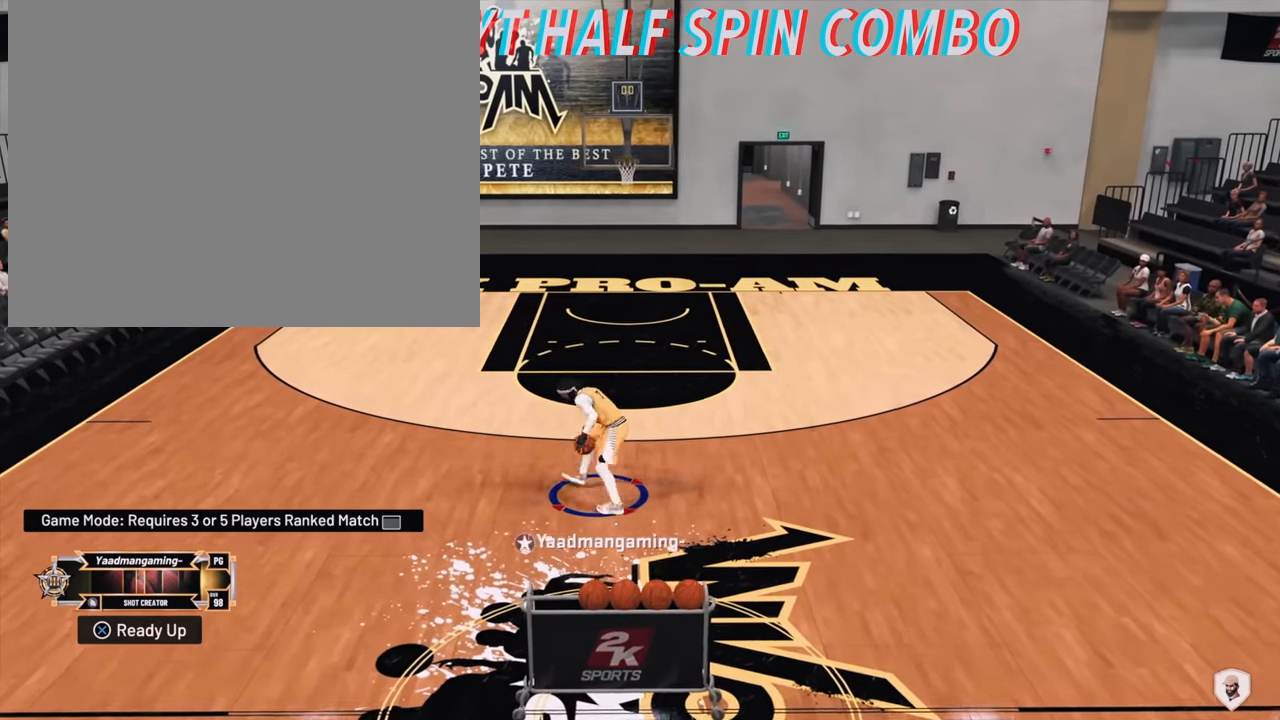
{"buttons": [], "left_stick": "up-left", "right_stick": "center", "events": []}
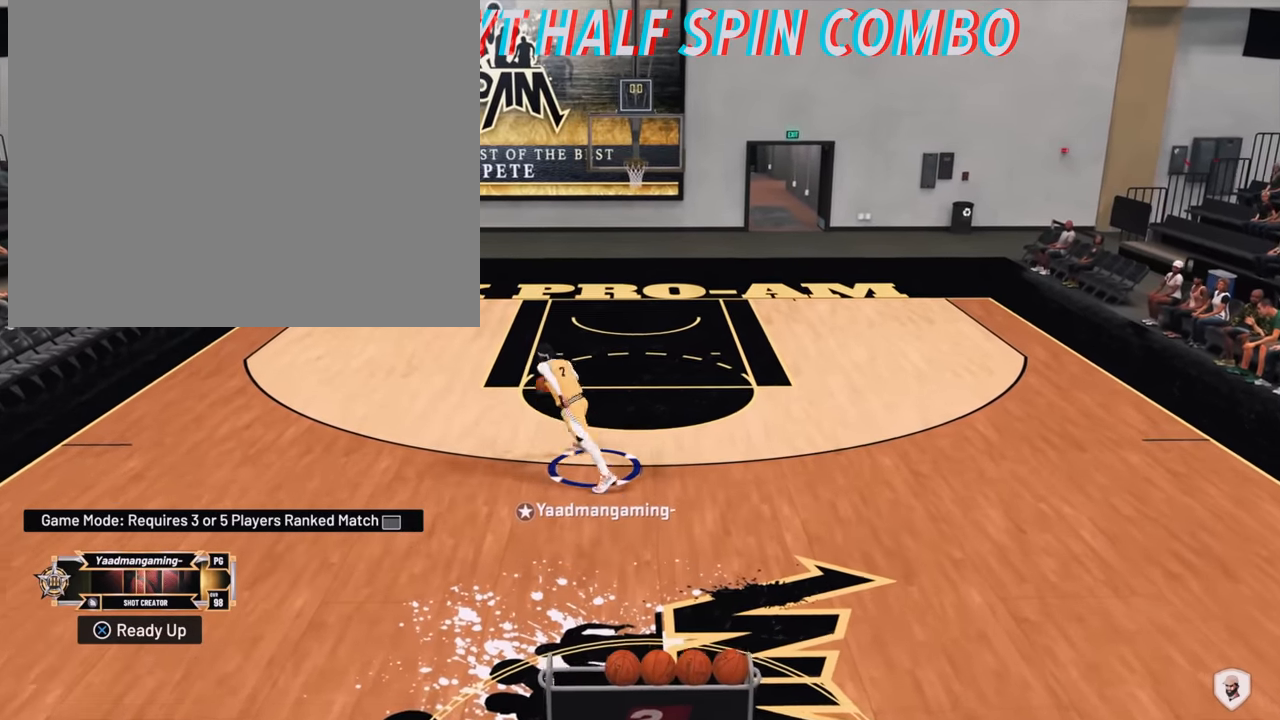
{"buttons": [], "left_stick": "up-left", "right_stick": "center", "events": []}
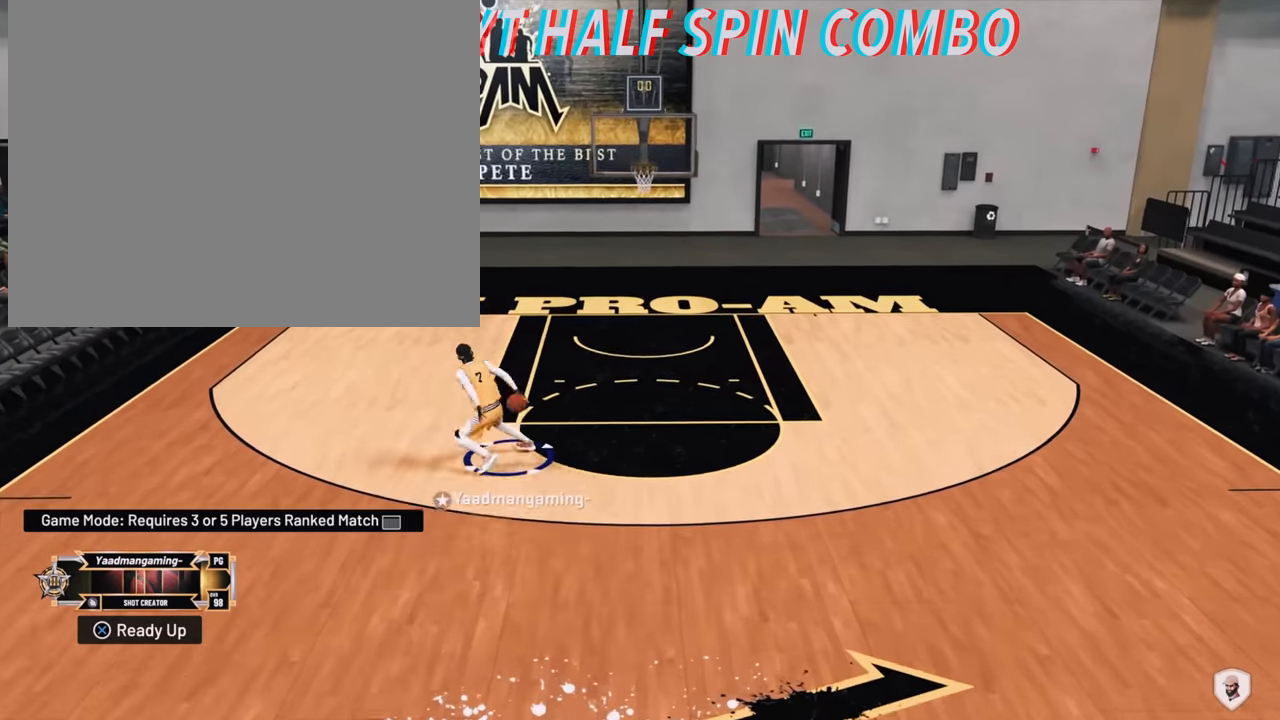
{"buttons": [], "left_stick": "left", "right_stick": "center", "events": [[67, "left_stick", "left"], [334, "right_stick", "left"], [434, "right_stick", "center"]]}
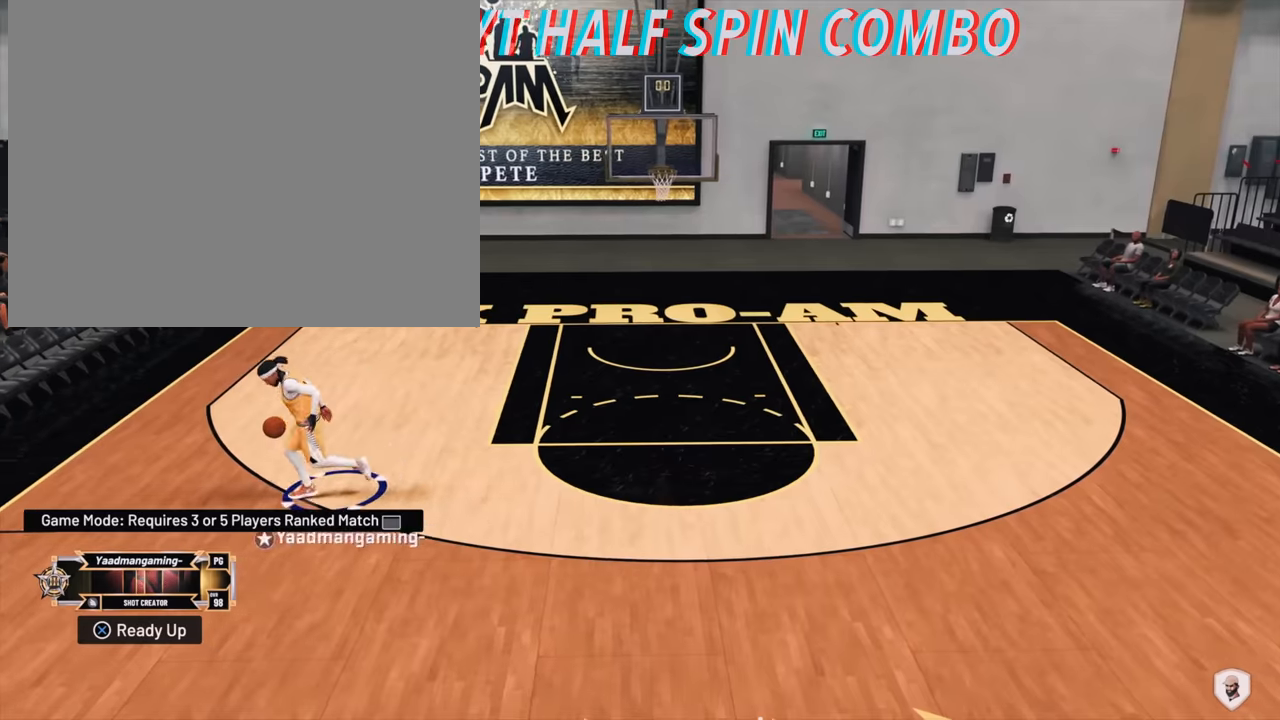
{"buttons": ["SQUARE", "R2"], "left_stick": "center", "right_stick": "center", "events": [[67, "left_stick", "center"], [234, "R2", "down"], [234, "SQUARE", "down"]]}
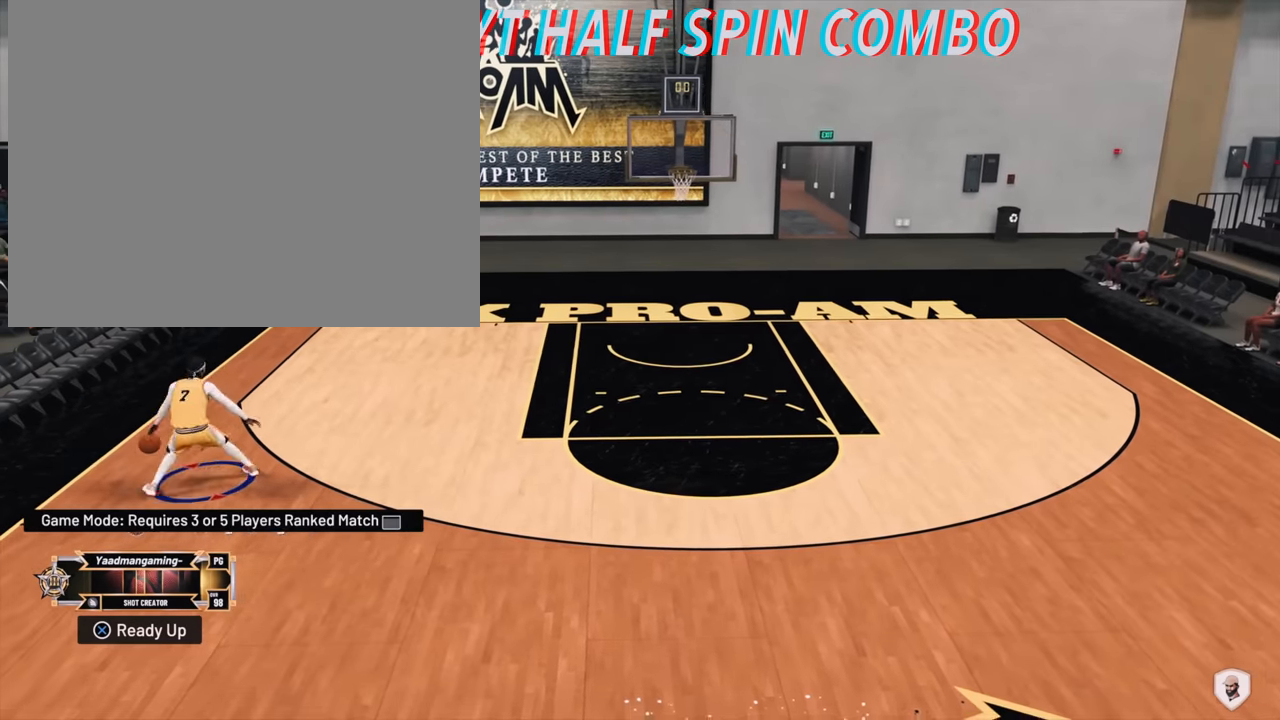
{"buttons": [], "left_stick": "center", "right_stick": "center", "events": [[334, "R2", "up"], [334, "SQUARE", "up"]]}
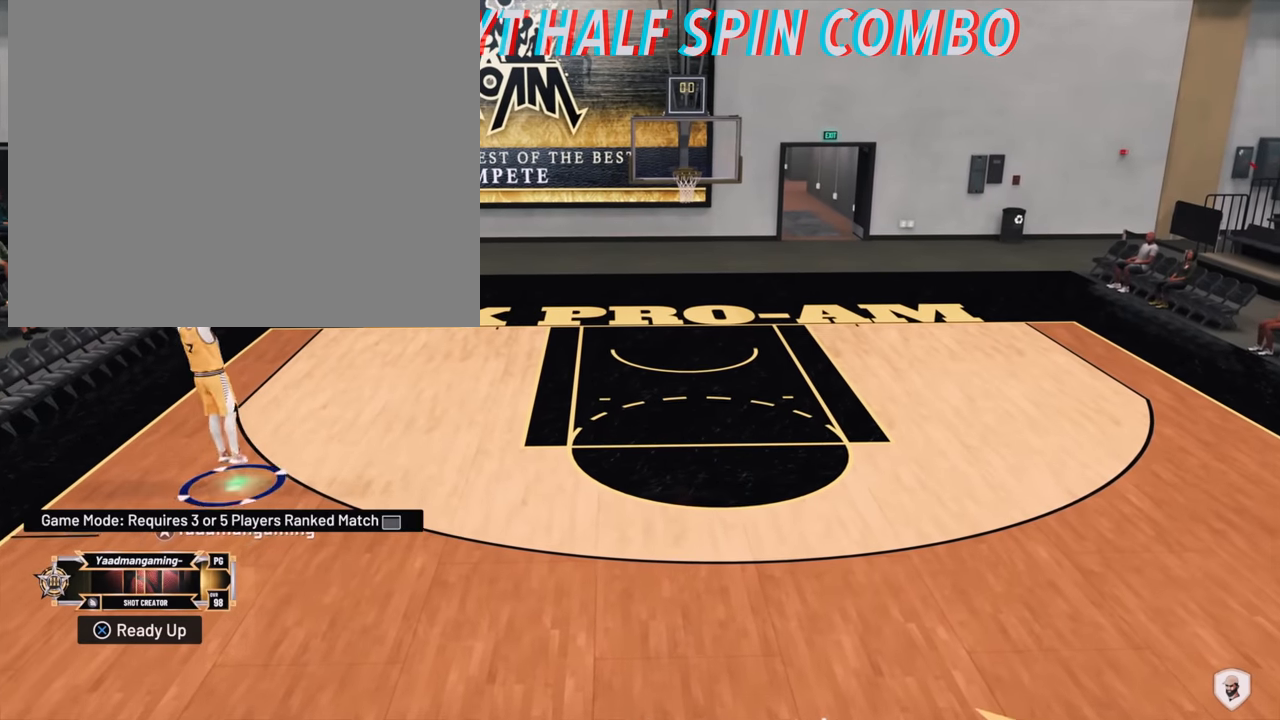
{"buttons": [], "left_stick": "up-right", "right_stick": "center", "events": [[134, "left_stick", "right"], [467, "left_stick", "up-right"]]}
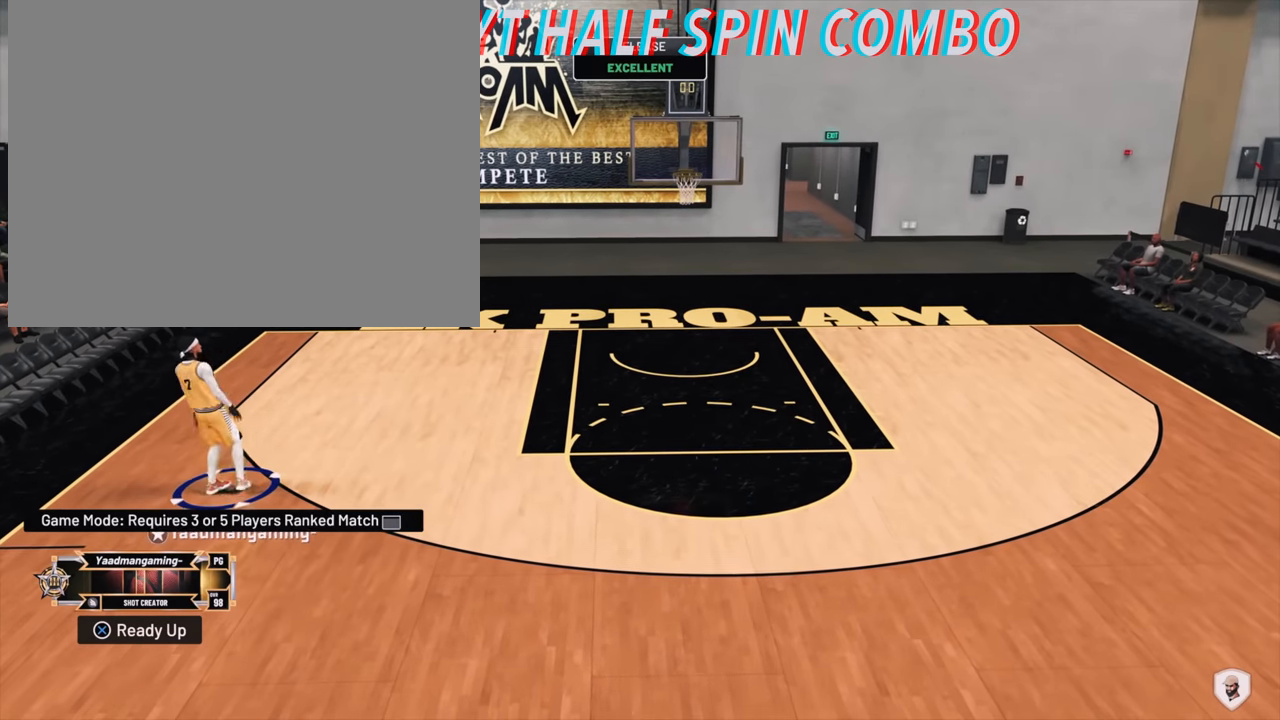
{"buttons": ["R2"], "left_stick": "up-right", "right_stick": "center", "events": [[267, "R2", "down"]]}
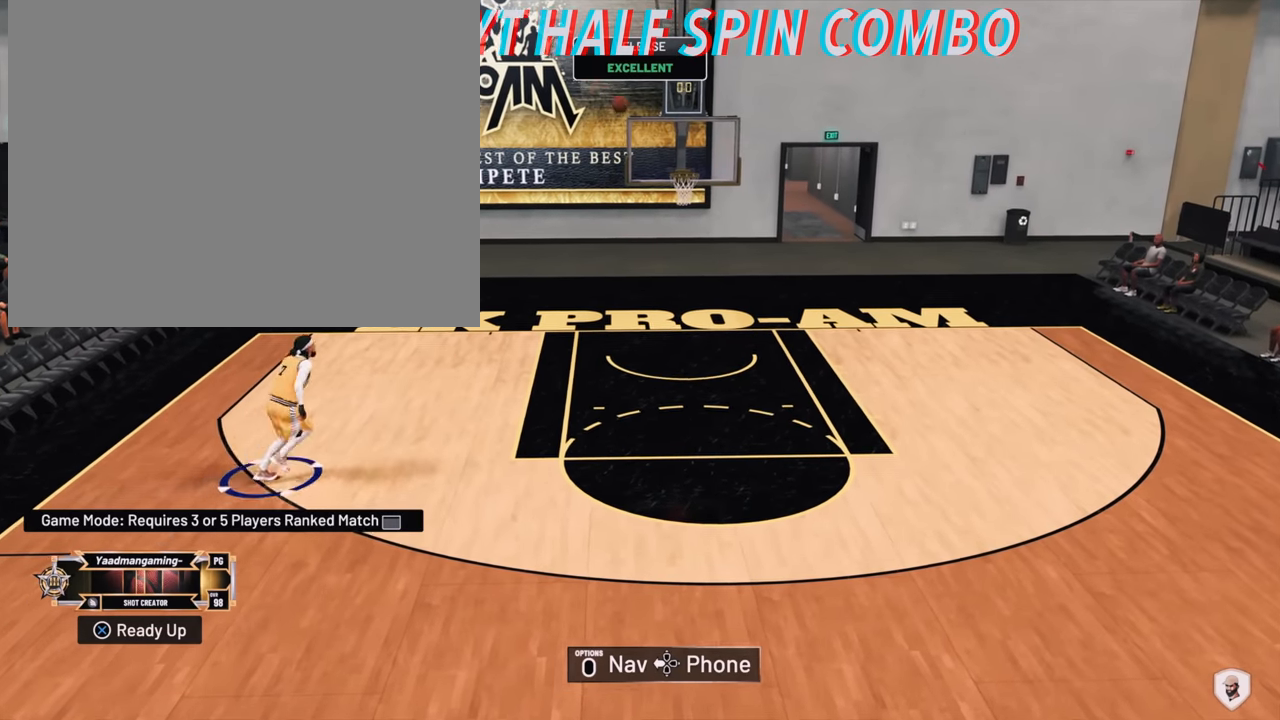
{"buttons": ["R2"], "left_stick": "up-right", "right_stick": "center", "events": []}
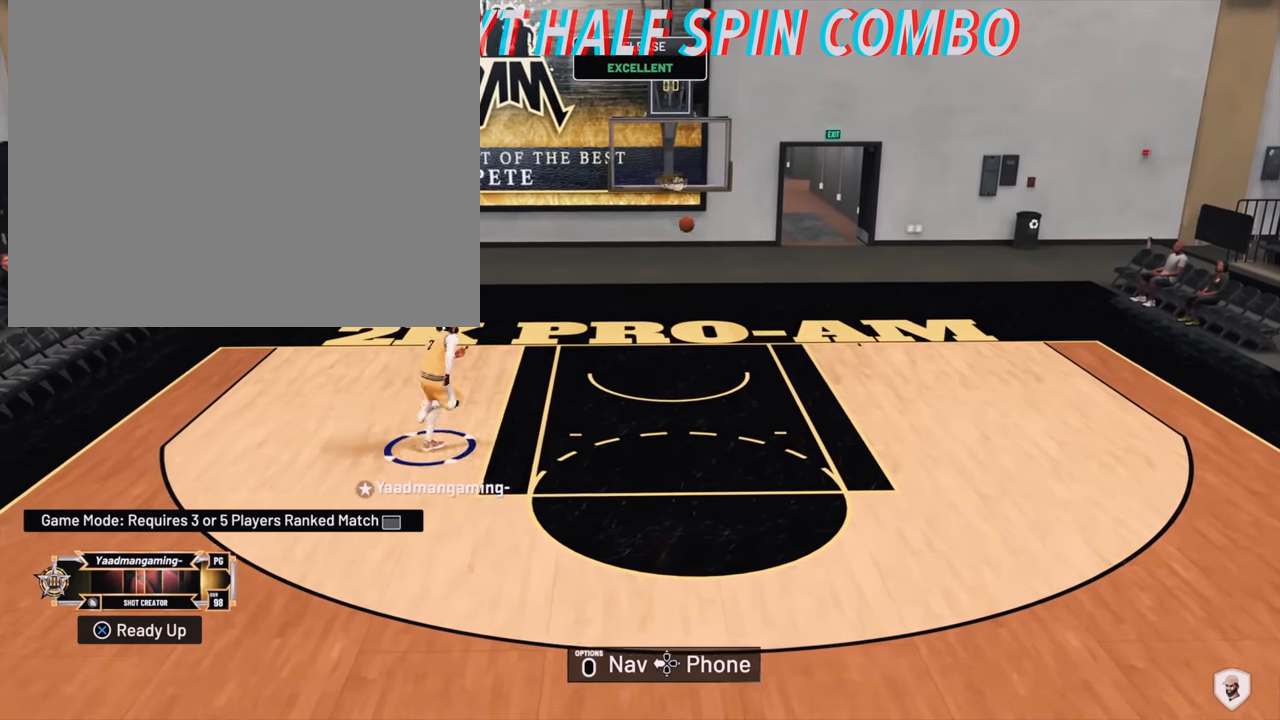
{"buttons": [], "left_stick": "center", "right_stick": "down-left", "events": [[67, "R2", "up"], [467, "left_stick", "center"], [467, "right_stick", "down-left"]]}
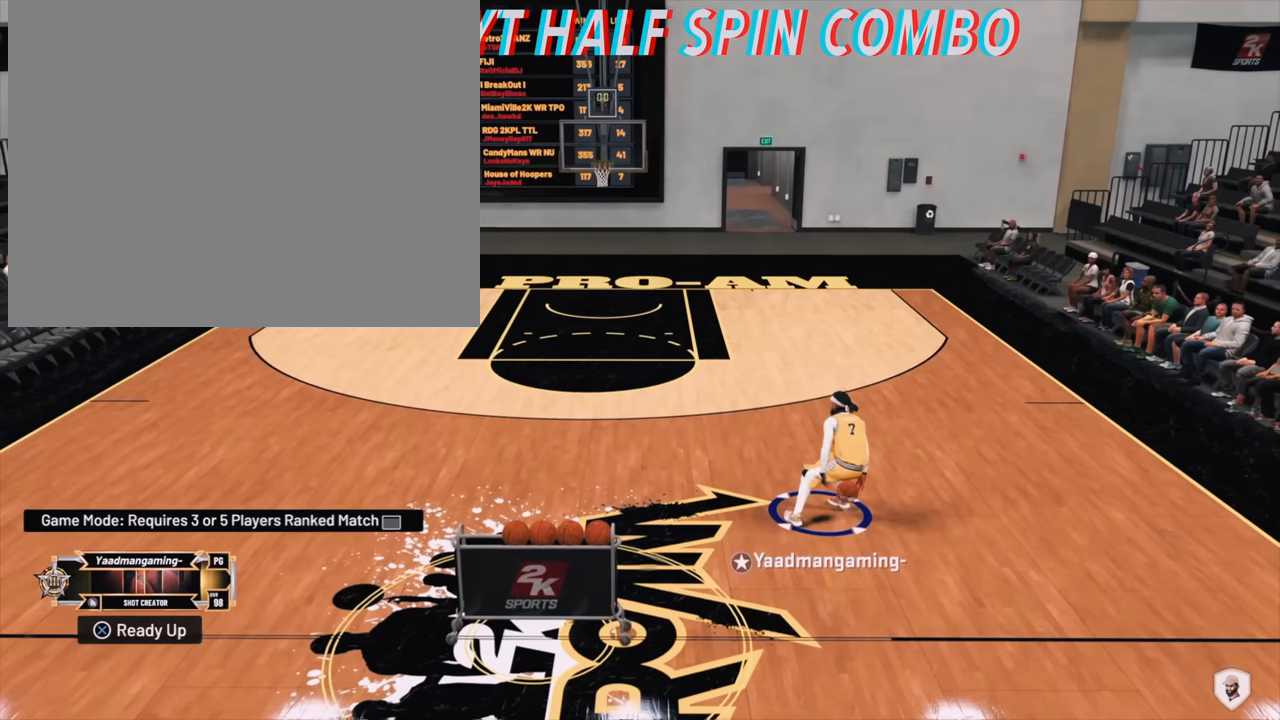
{"buttons": [], "left_stick": "center", "right_stick": "center", "events": [[434, "right_stick", "center"]]}
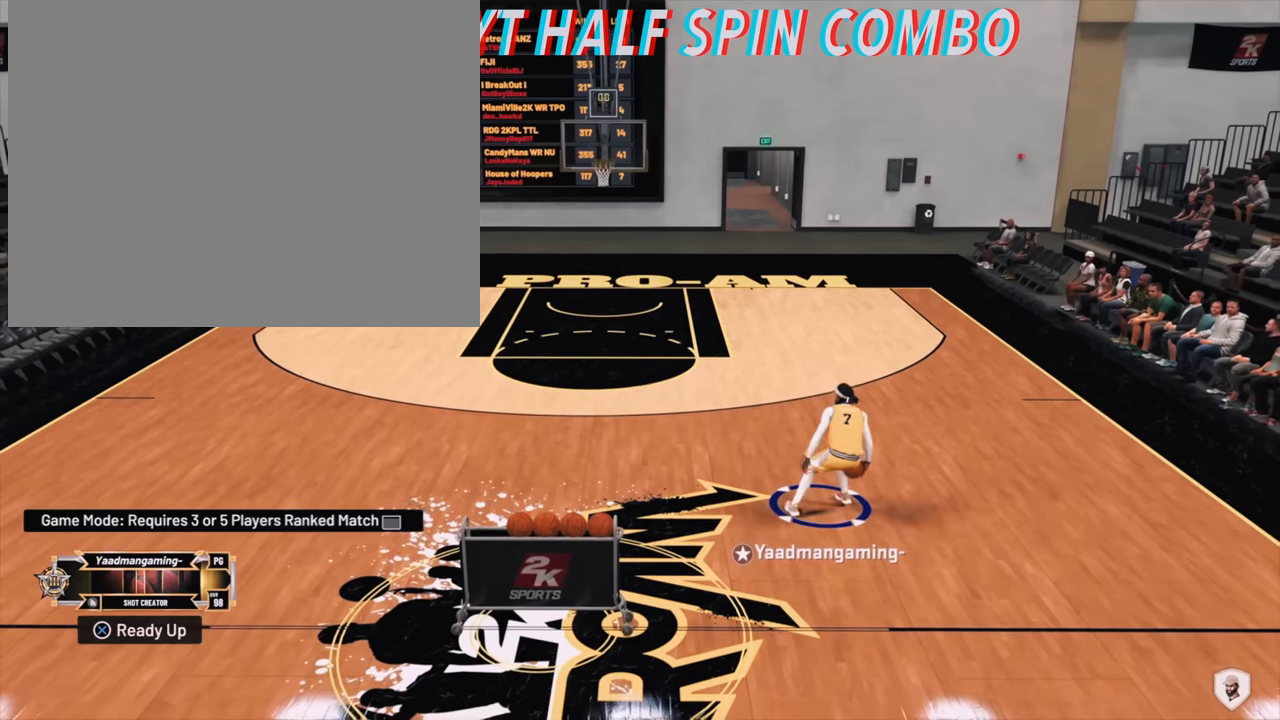
{"buttons": [], "left_stick": "center", "right_stick": "center", "events": []}
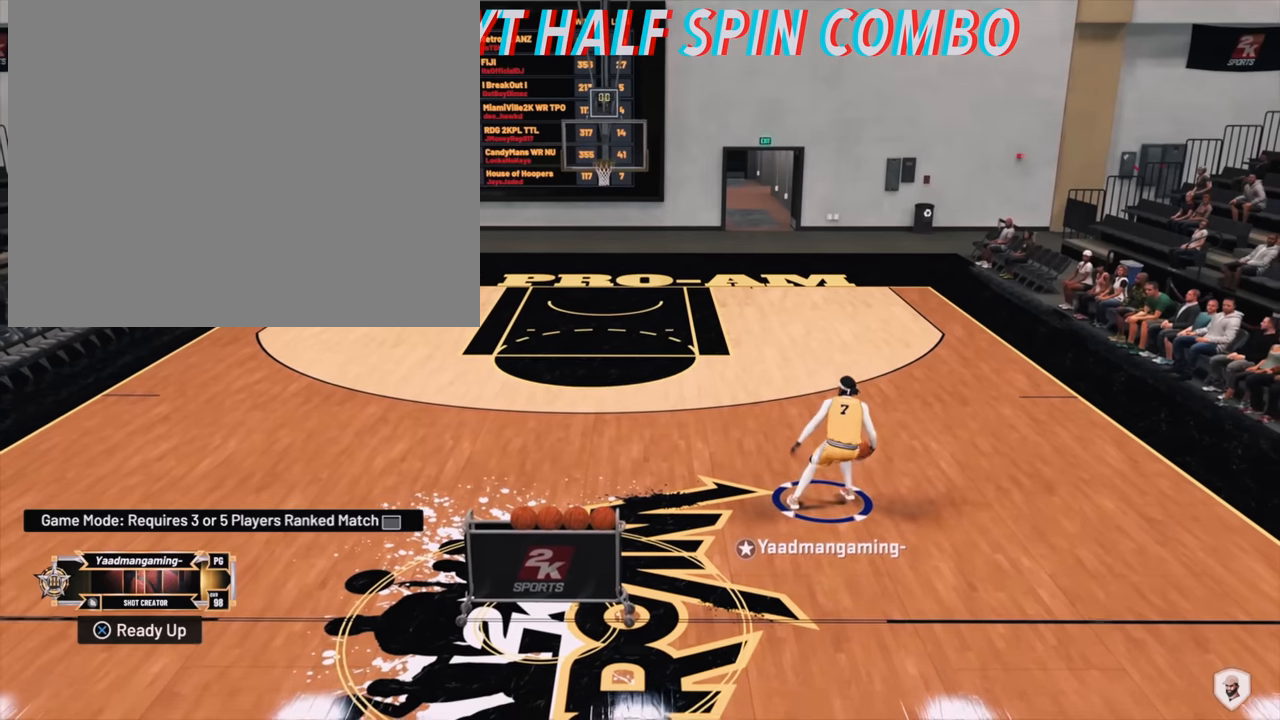
{"buttons": [], "left_stick": "center", "right_stick": "center", "events": []}
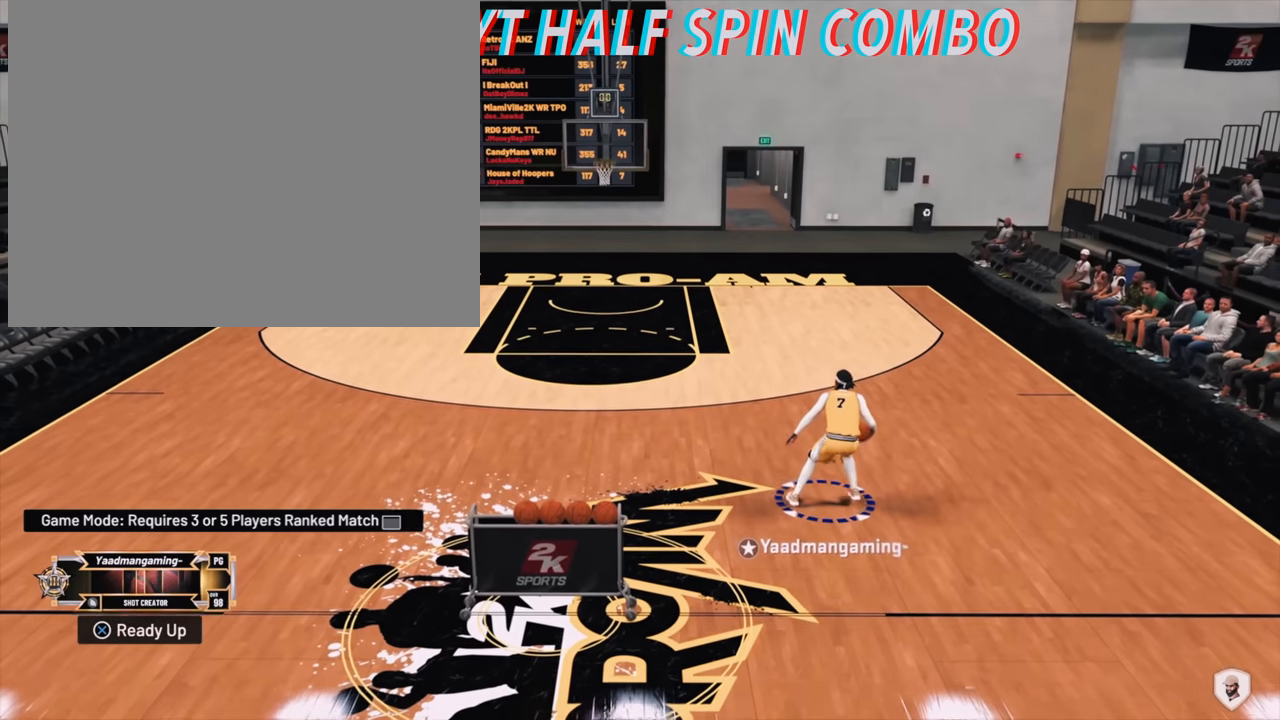
{"buttons": [], "left_stick": "center", "right_stick": "down-left", "events": [[367, "right_stick", "down-left"]]}
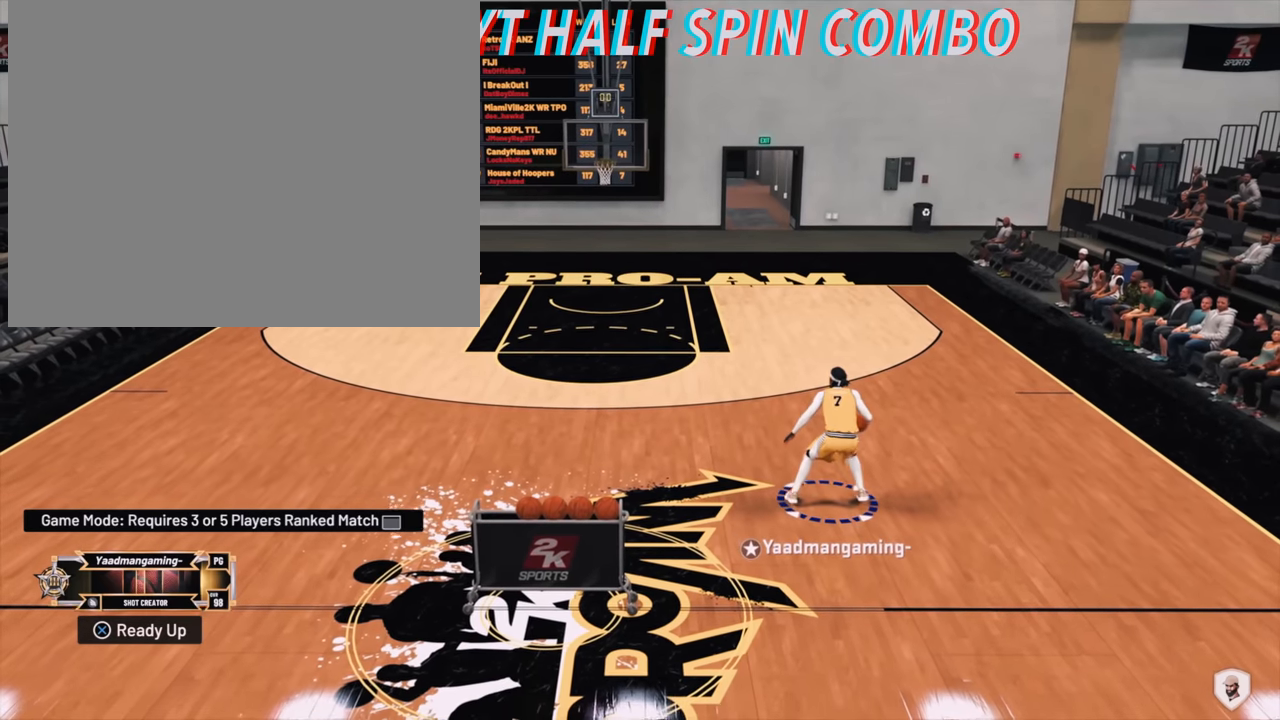
{"buttons": [], "left_stick": "center", "right_stick": "down-left", "events": []}
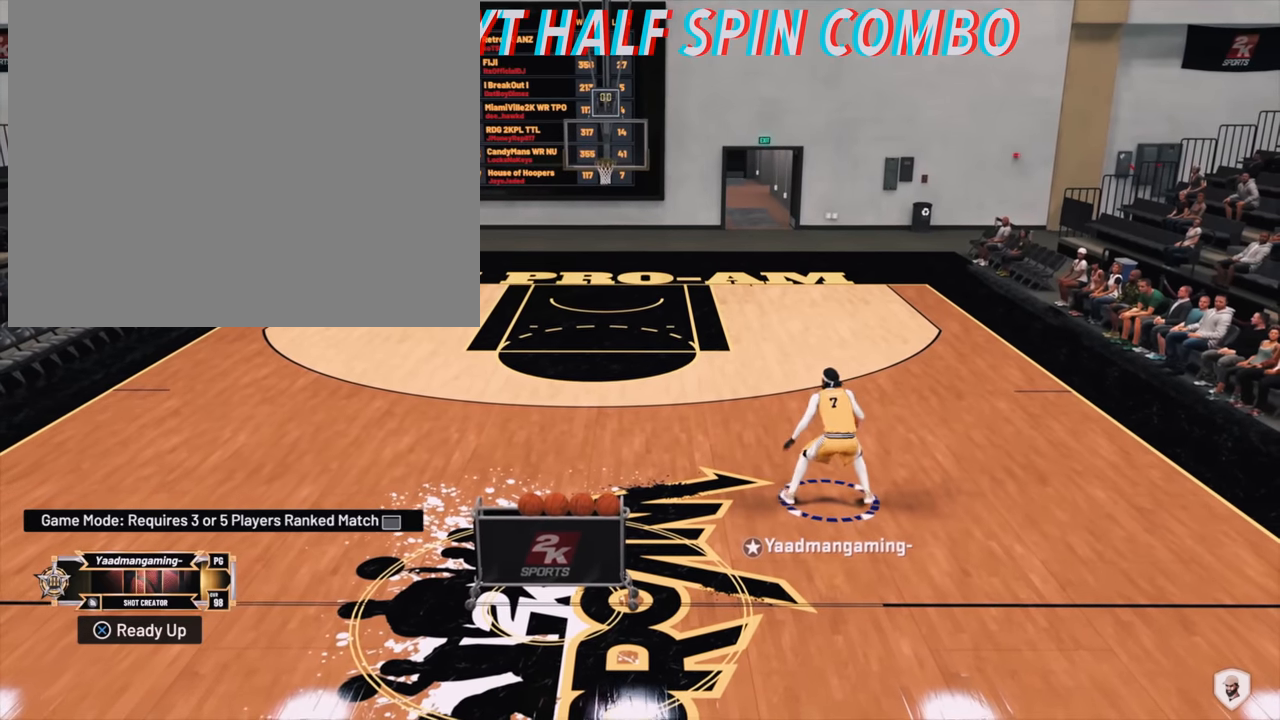
{"buttons": [], "left_stick": "center", "right_stick": "left", "events": [[334, "right_stick", "left"]]}
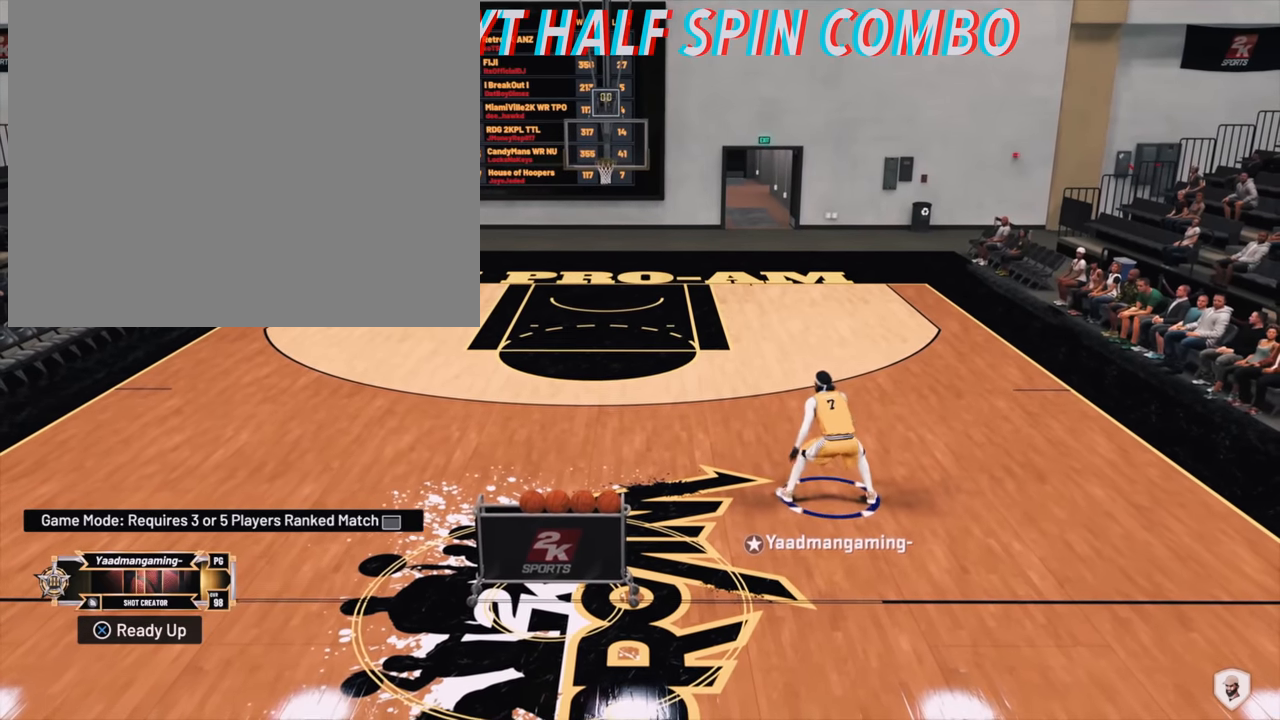
{"buttons": [], "left_stick": "center", "right_stick": "up-left", "events": [[134, "right_stick", "up-left"]]}
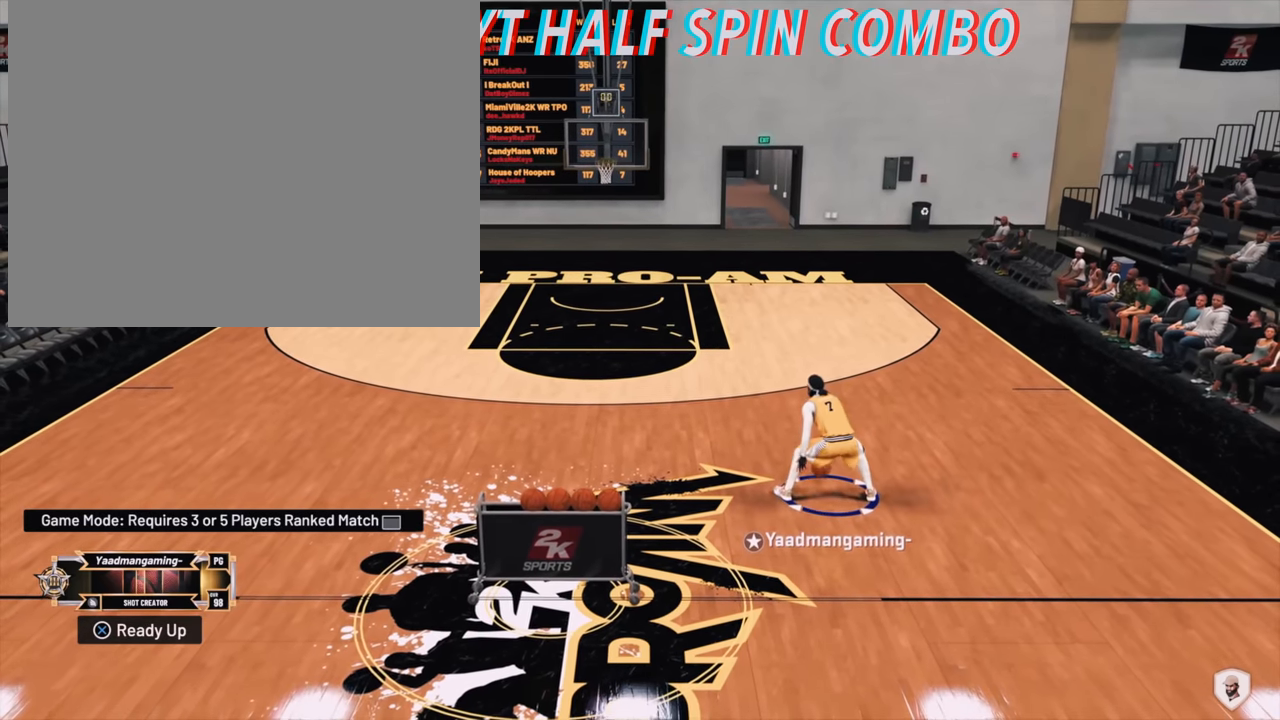
{"buttons": [], "left_stick": "center", "right_stick": "center", "events": [[67, "right_stick", "up"], [400, "right_stick", "center"]]}
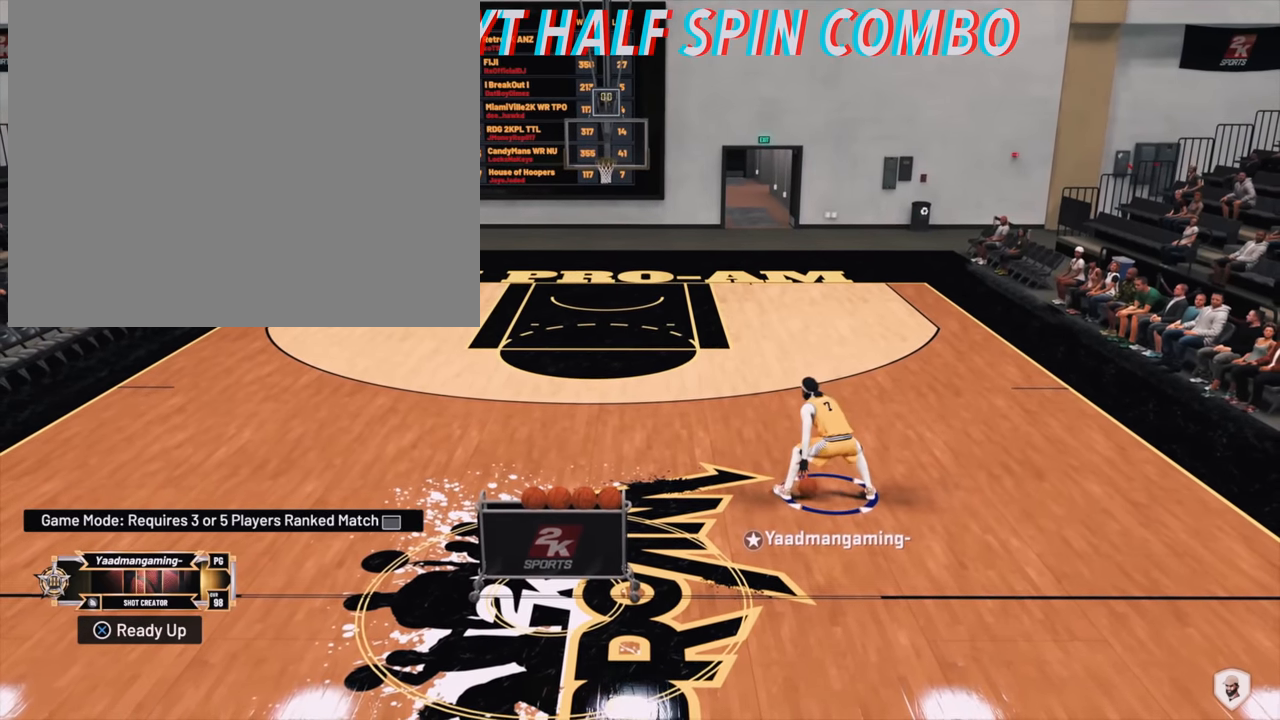
{"buttons": [], "left_stick": "center", "right_stick": "center", "events": []}
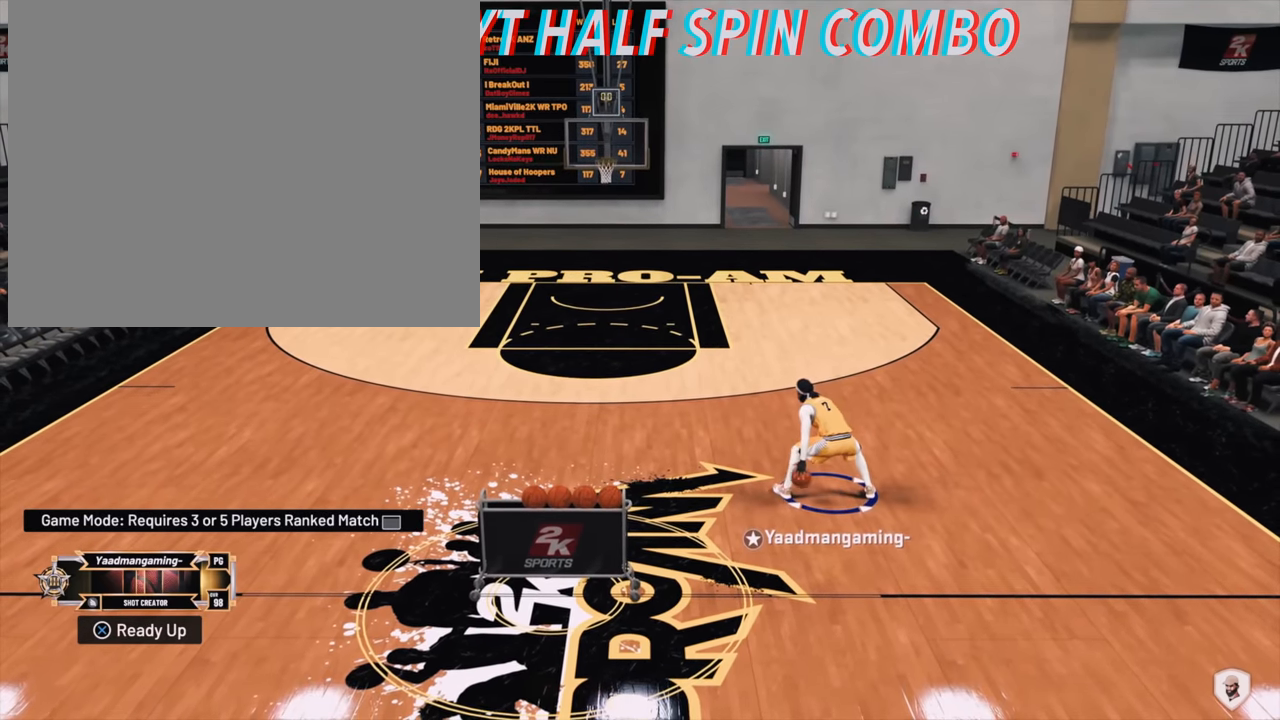
{"buttons": [], "left_stick": "center", "right_stick": "center", "events": []}
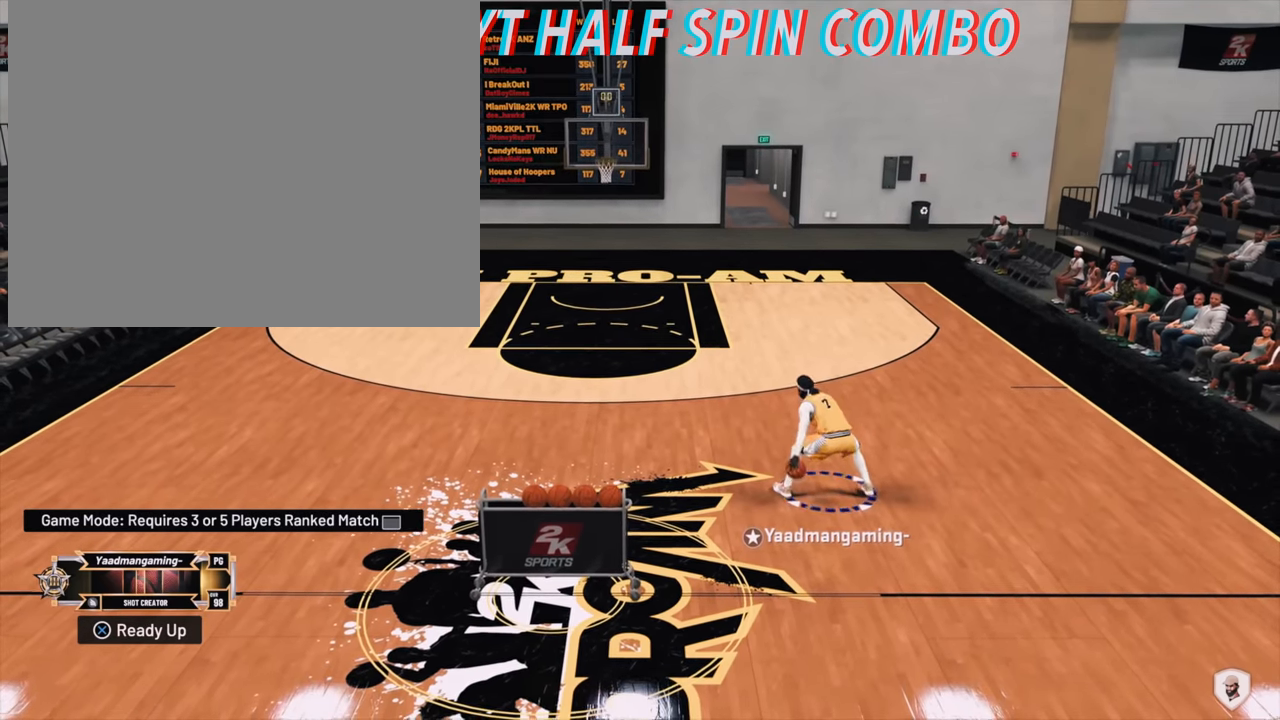
{"buttons": [], "left_stick": "center", "right_stick": "center", "events": []}